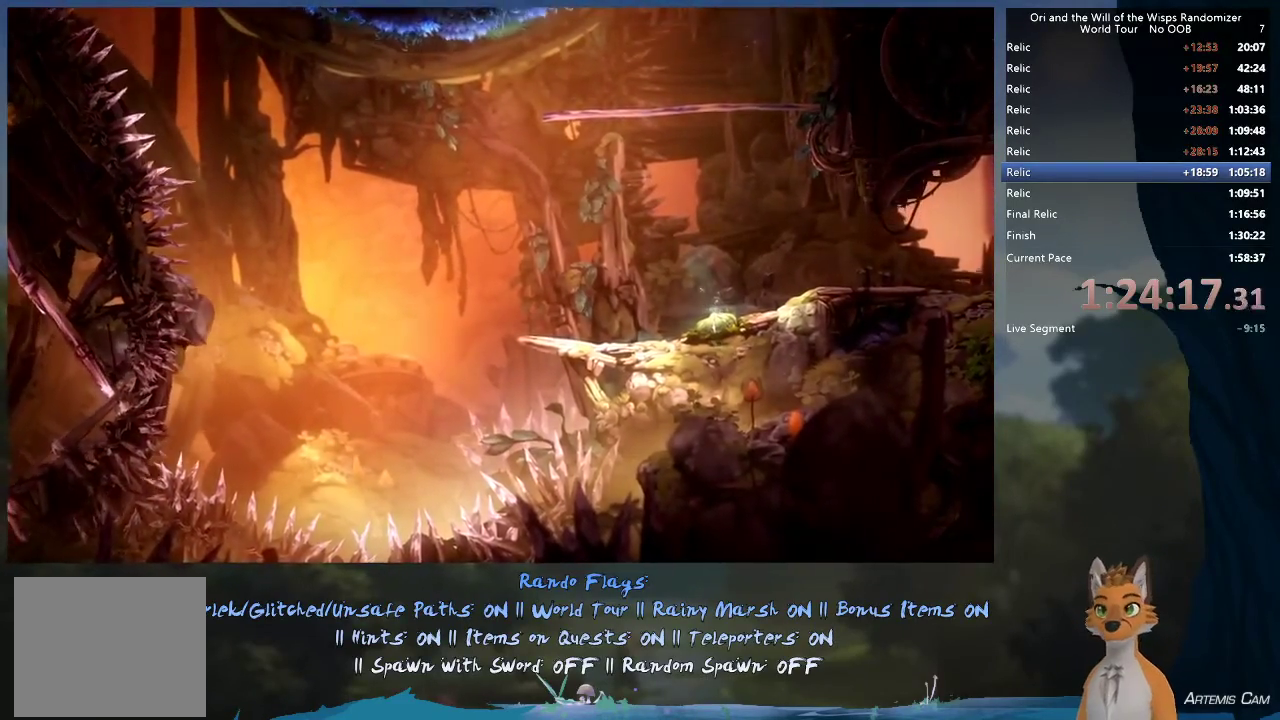
Gameplay with a controller (Xbox layout); each line is a JSON object with the inputs held at the frame after it (dt_ms = milliseconds from this image to that frame). "events" lists button and stick changes between this image and that frame as [ms after this image, input, new state], when the widget could be followed in between. This overlay highlights the sticks when they move; stick clicks (L3 R3) are not distinguishable. Not read: L3 R3.
{"dt_ms": 500, "buttons": [], "left_stick": "right", "right_stick": "center", "events": [[500, "left_stick", "right"]]}
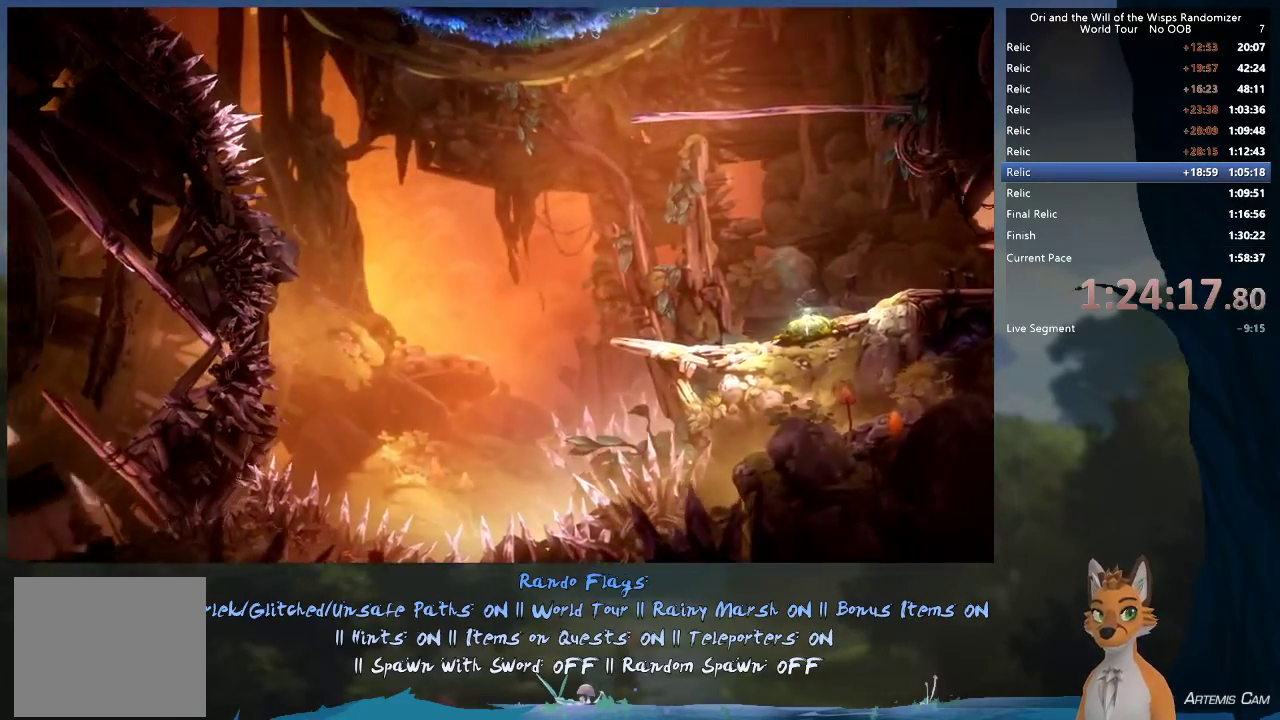
{"dt_ms": 500, "buttons": [], "left_stick": "right", "right_stick": "center", "events": []}
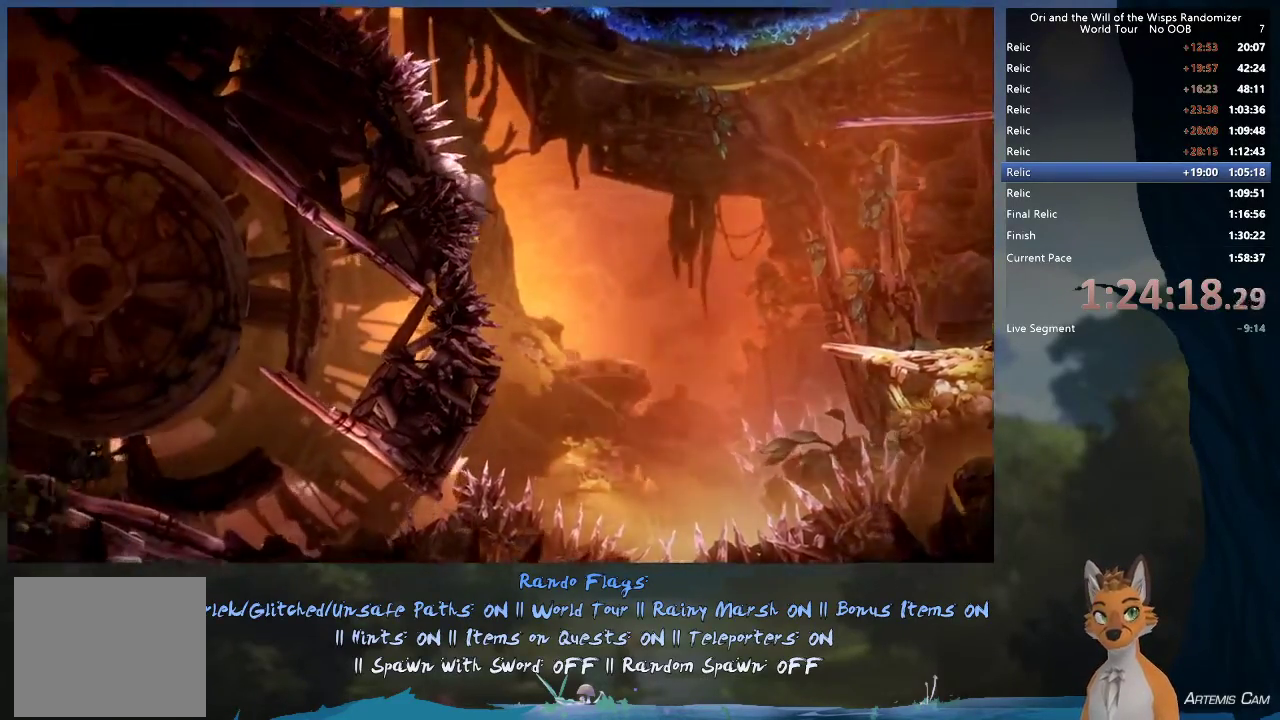
{"dt_ms": 500, "buttons": [], "left_stick": "right", "right_stick": "center", "events": []}
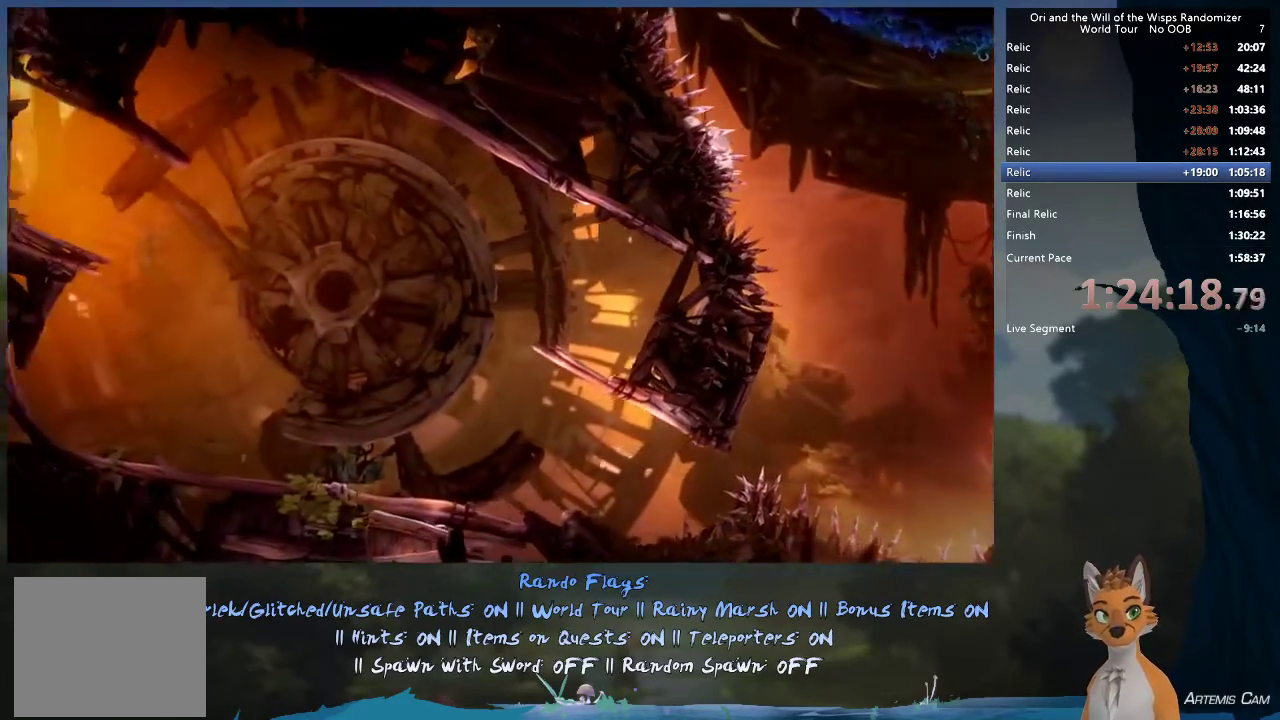
{"dt_ms": 400, "buttons": [], "left_stick": "right", "right_stick": "center", "events": [[233, "R1", "down"], [350, "R1", "up"]]}
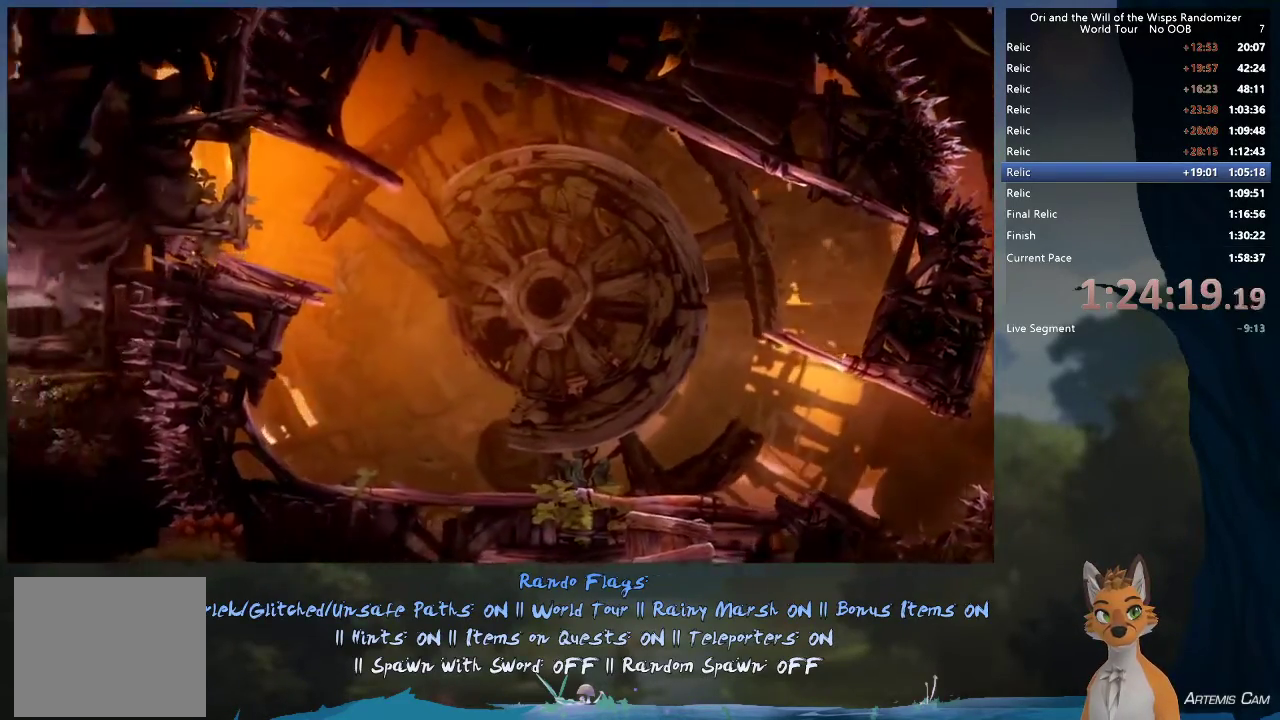
{"dt_ms": 600, "buttons": [], "left_stick": "right", "right_stick": "center", "events": []}
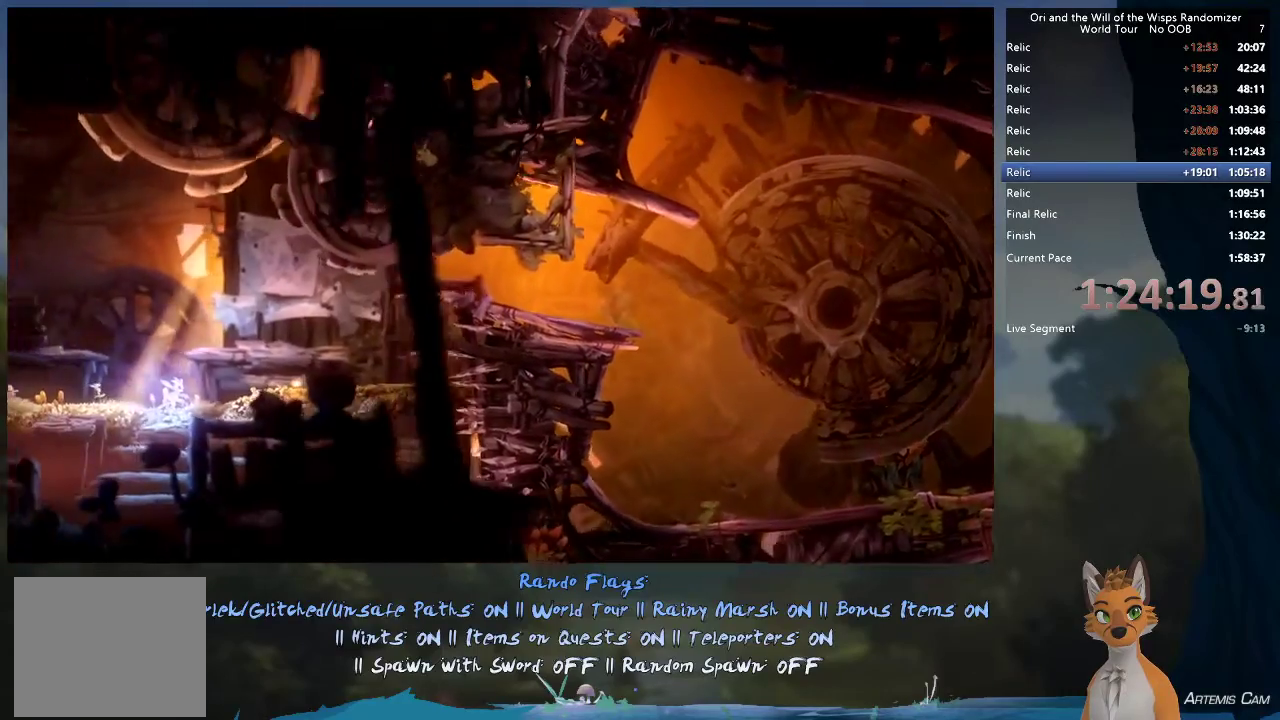
{"dt_ms": 500, "buttons": ["R1"], "left_stick": "right", "right_stick": "center", "events": [[467, "R1", "down"]]}
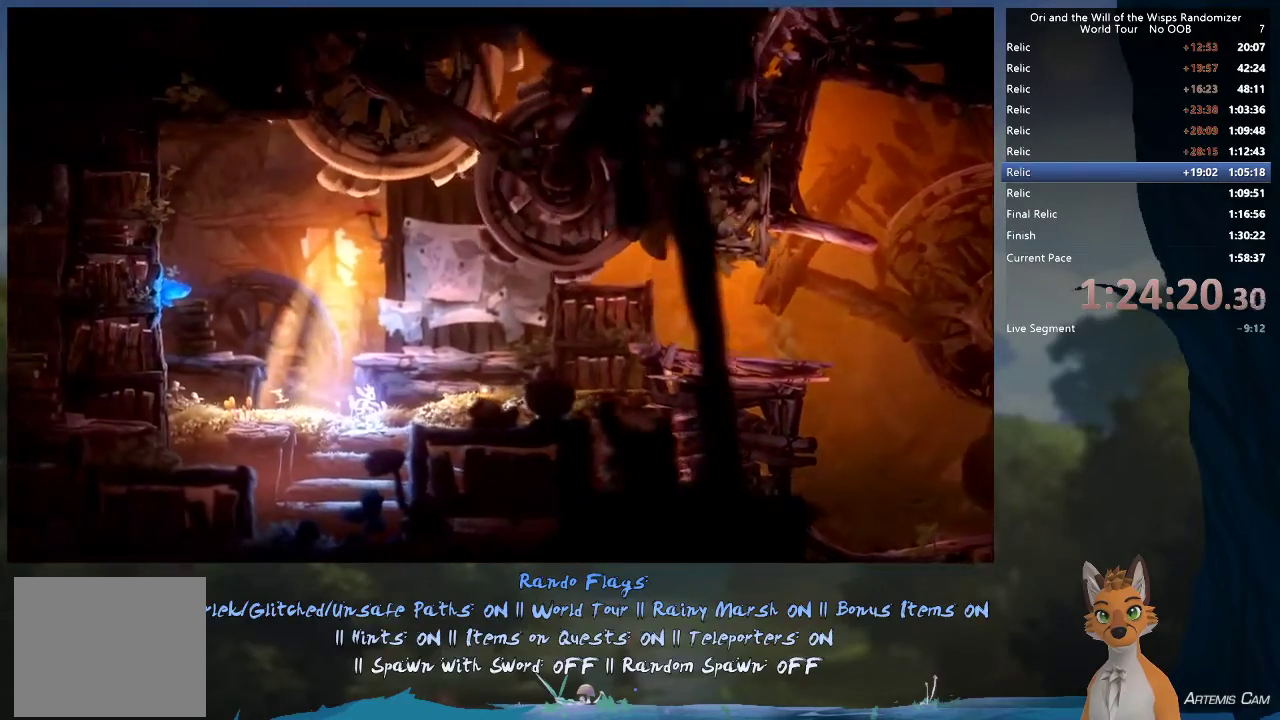
{"dt_ms": 400, "buttons": ["R1"], "left_stick": "right", "right_stick": "center", "events": [[133, "R1", "up"], [400, "R1", "down"]]}
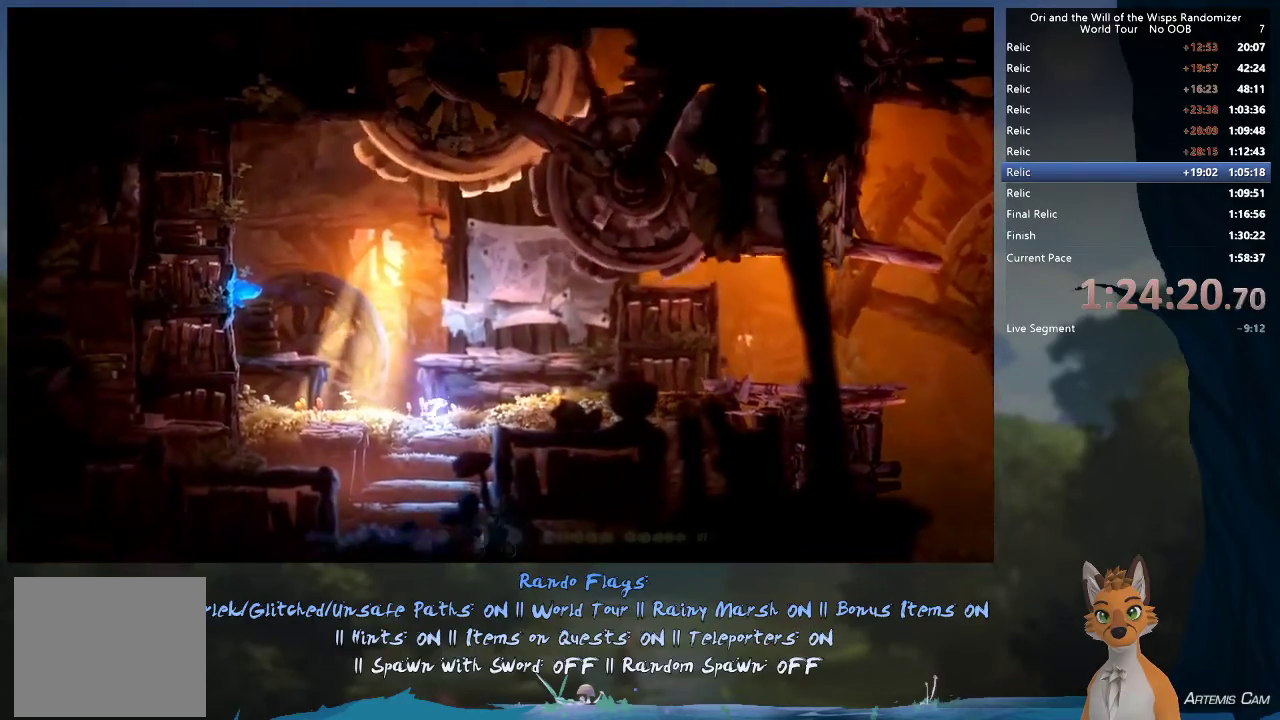
{"dt_ms": 600, "buttons": ["R1"], "left_stick": "right", "right_stick": "center", "events": [[167, "R1", "up"], [483, "R1", "down"]]}
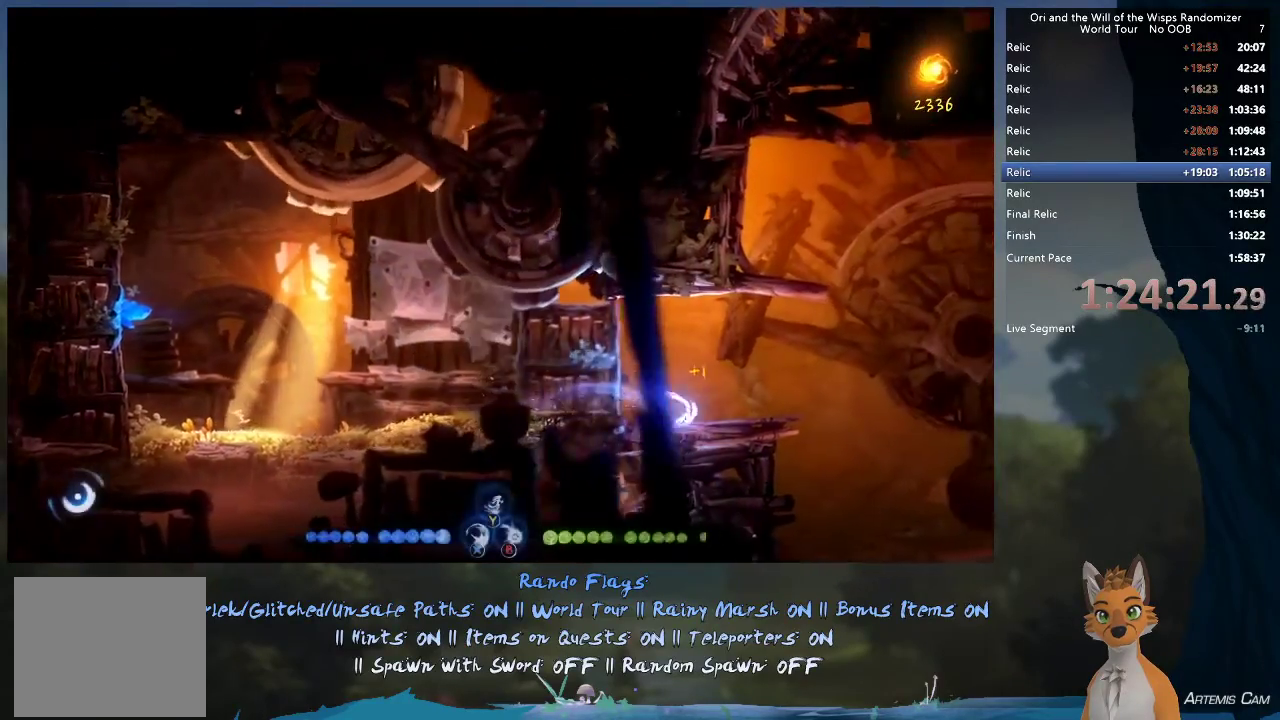
{"dt_ms": 300, "buttons": ["A"], "left_stick": "right", "right_stick": "center", "events": [[33, "R1", "up"], [300, "A", "down"]]}
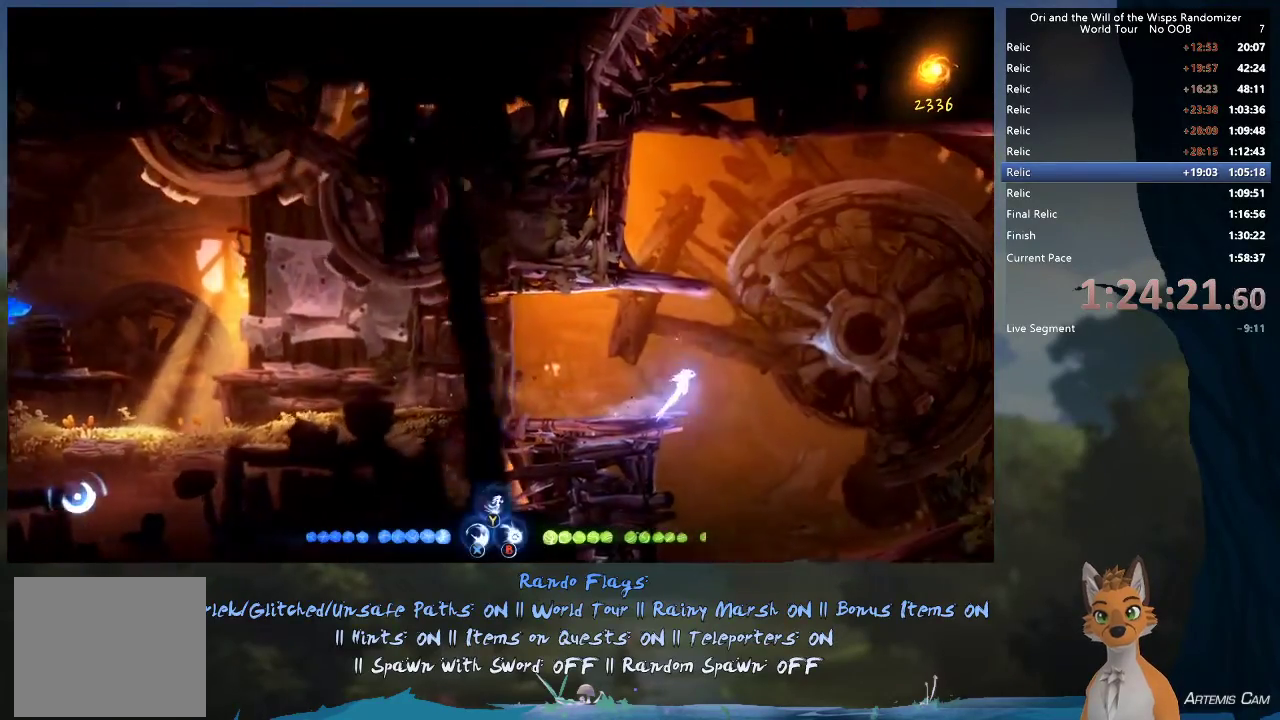
{"dt_ms": 700, "buttons": [], "left_stick": "right", "right_stick": "center", "events": [[117, "A", "up"]]}
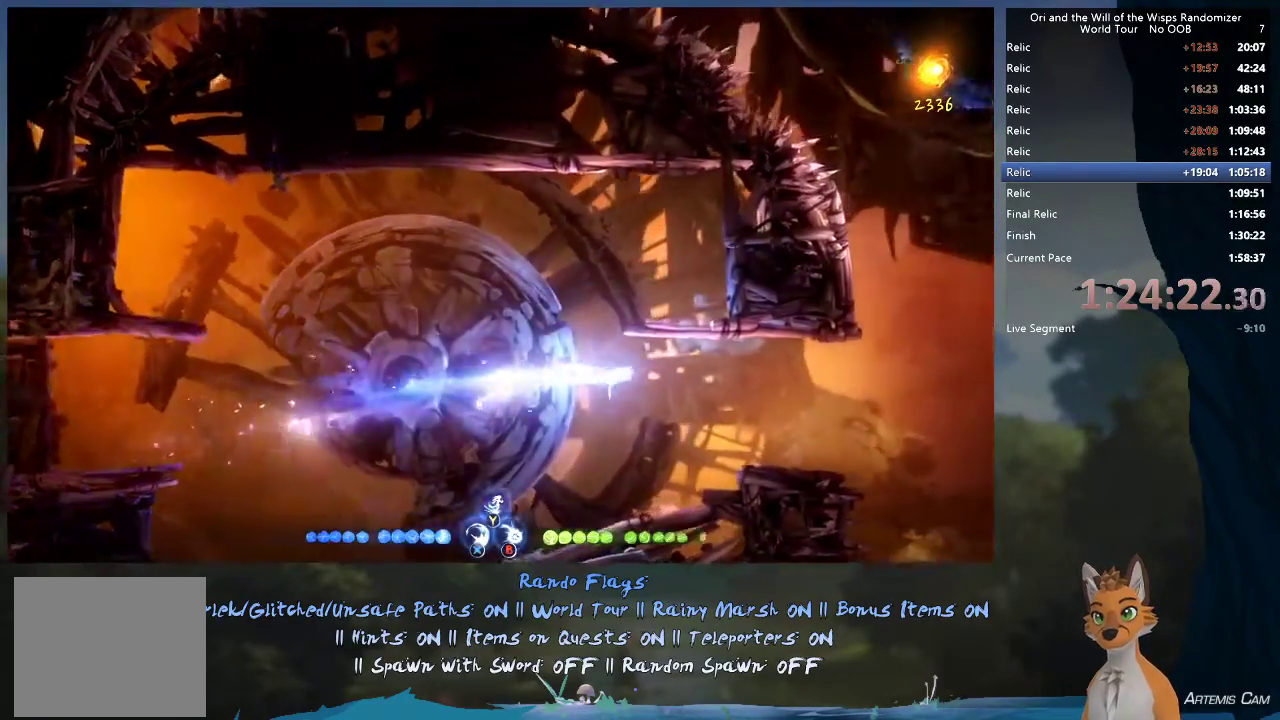
{"dt_ms": 500, "buttons": [], "left_stick": "right", "right_stick": "center", "events": [[217, "R1", "down"], [317, "R1", "up"]]}
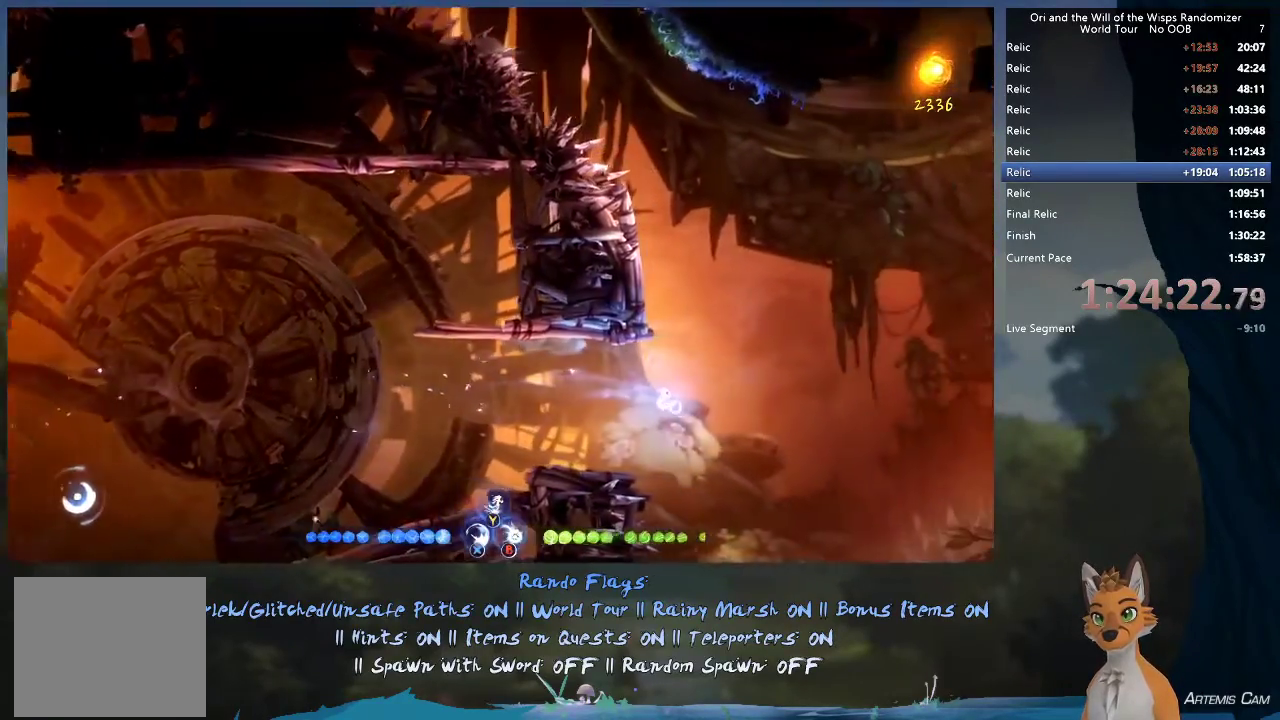
{"dt_ms": 500, "buttons": [], "left_stick": "right", "right_stick": "center", "events": []}
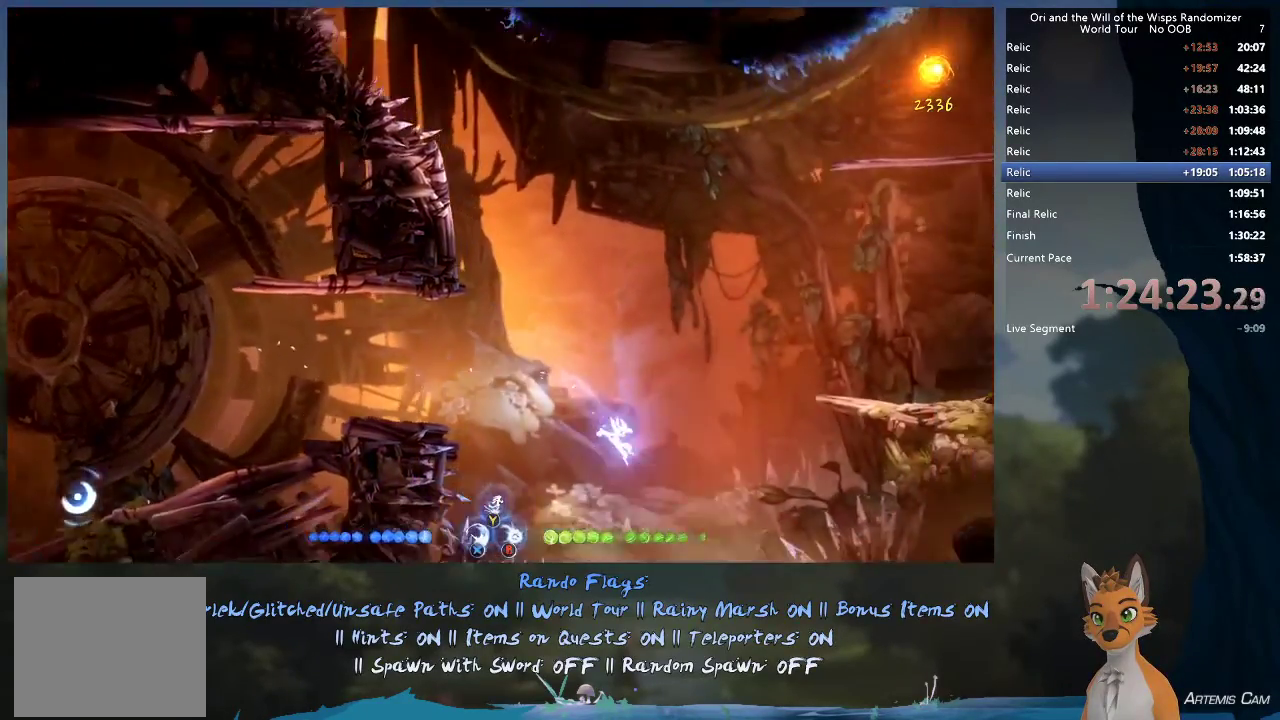
{"dt_ms": 400, "buttons": [], "left_stick": "up-left", "right_stick": "center", "events": [[367, "left_stick", "up-left"]]}
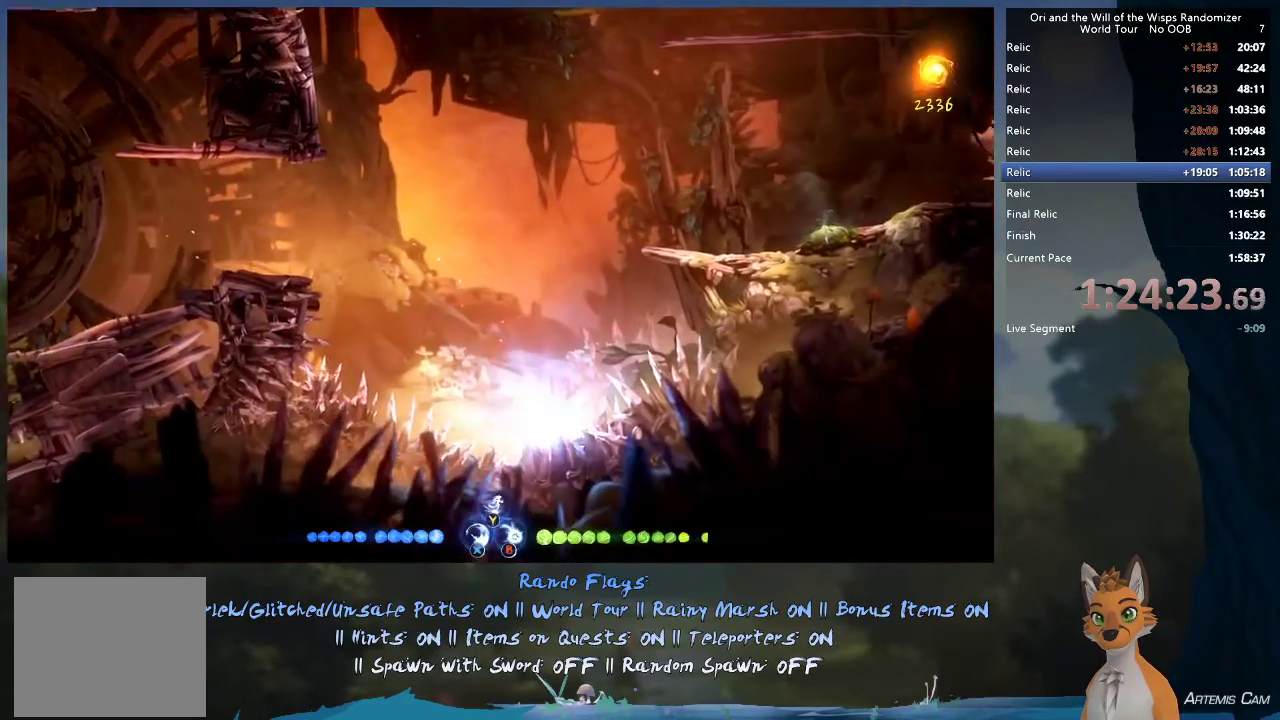
{"dt_ms": 600, "buttons": [], "left_stick": "up-left", "right_stick": "center", "events": [[100, "A", "down"], [400, "A", "up"]]}
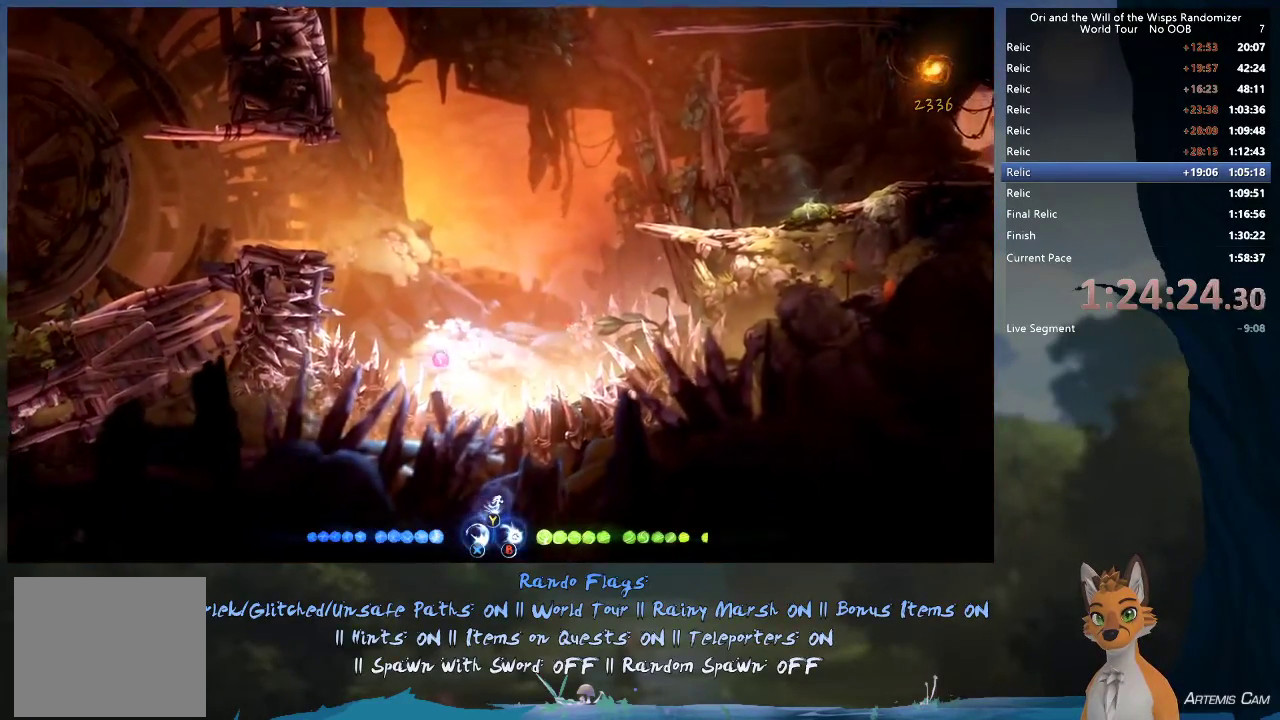
{"dt_ms": 300, "buttons": [], "left_stick": "center", "right_stick": "center", "events": [[233, "left_stick", "center"]]}
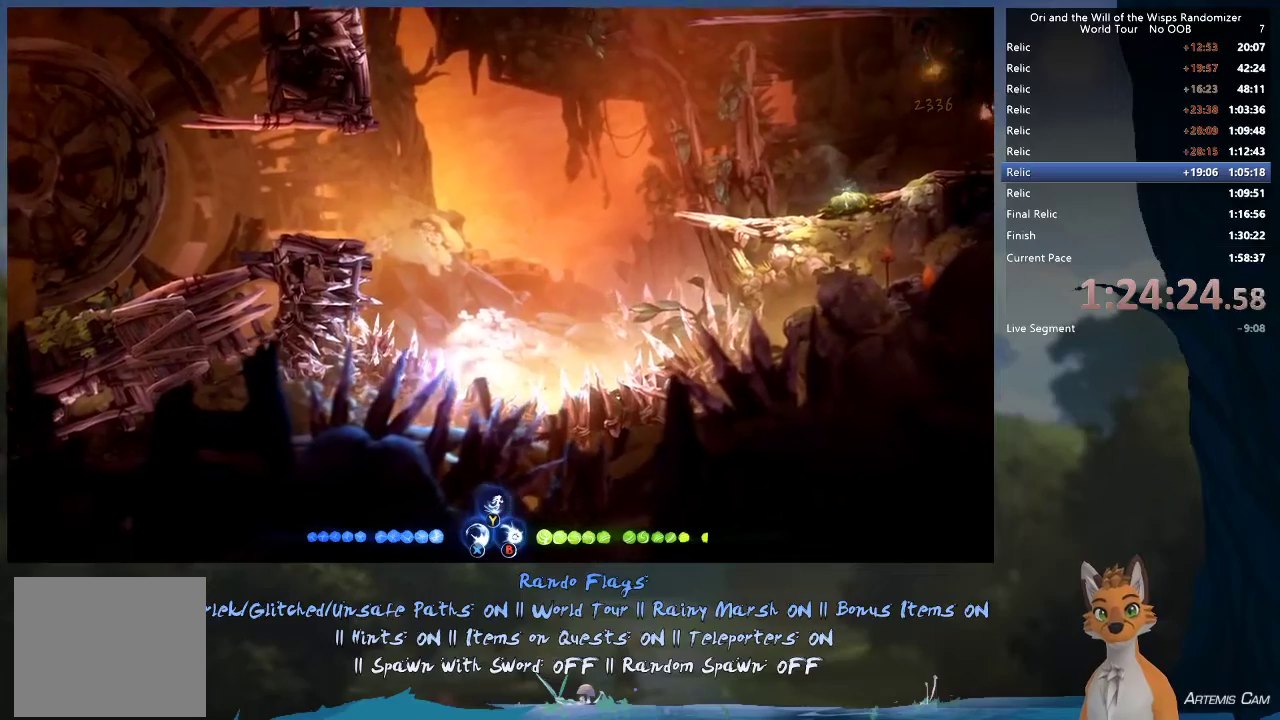
{"dt_ms": 500, "buttons": ["A"], "left_stick": "up", "right_stick": "center", "events": [[33, "A", "down"], [33, "left_stick", "right"], [267, "A", "up"], [267, "left_stick", "up-right"], [333, "A", "down"], [383, "left_stick", "up"]]}